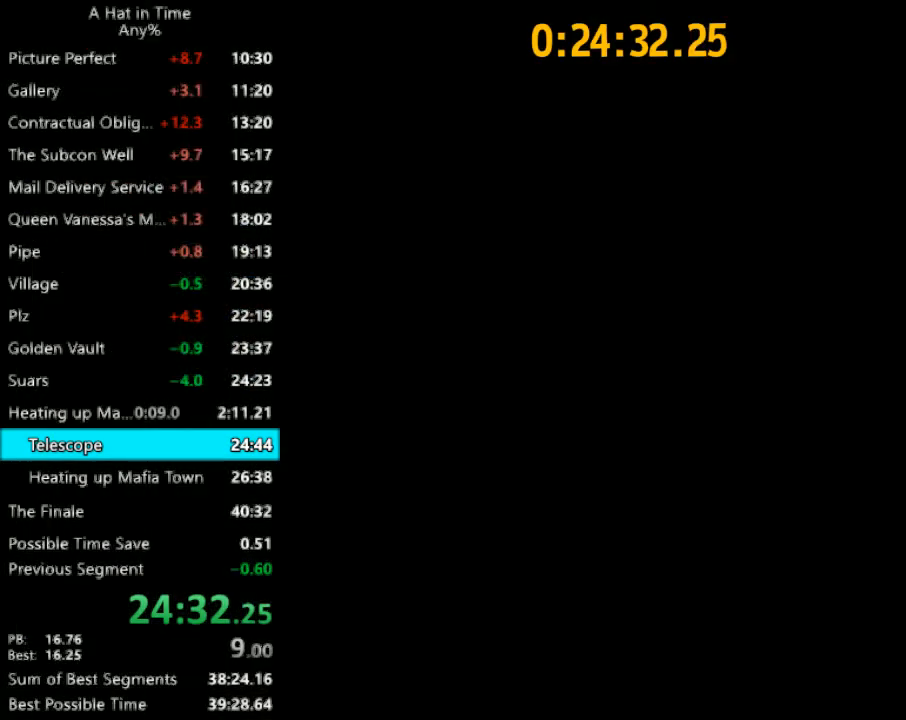
Gameplay with keyboard and mouse; each line is a JSON object with the keys and mouse buttons held at the frame after it. "events" lists presses ("down") and releases ("up") of "1", "2", "3", "4", "a", "c", "caps_lock", "d", "e", "f", "q", "r", "s", "shift", "space", "tab", "w", "x", "z", "mouse_left", "mouse_wheel" and "mouse_right" between this image and that frame as [ms after this image, input, new state], when the widget could be followed in between. "mouse_left", "mouse_wheel", "mouse_right" = the "left", "wheel", "right" buttons of the "mouse" list. No other keys are recorded. "wheel" means that the mouse wheel is clicked or scrolled. "mouse_move" is the direction in which the mouse moves at that frame (one of eight, or "still"), when it could be read.
{"keys": ["shift", "w"], "mouse": [], "mouse_move": "left", "events": [[300, "a", "down"], [300, "shift", "down"], [300, "w", "down"], [500, "a", "up"]]}
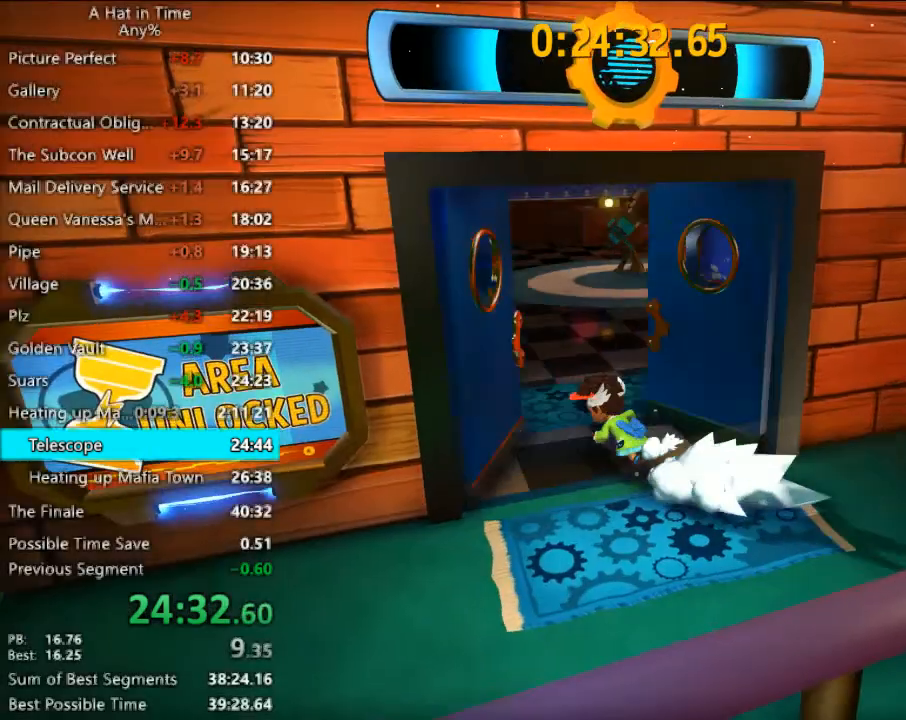
{"keys": [], "mouse": [], "mouse_move": "still", "events": [[367, "d", "down"], [400, "d", "up"], [500, "shift", "up"], [500, "w", "up"]]}
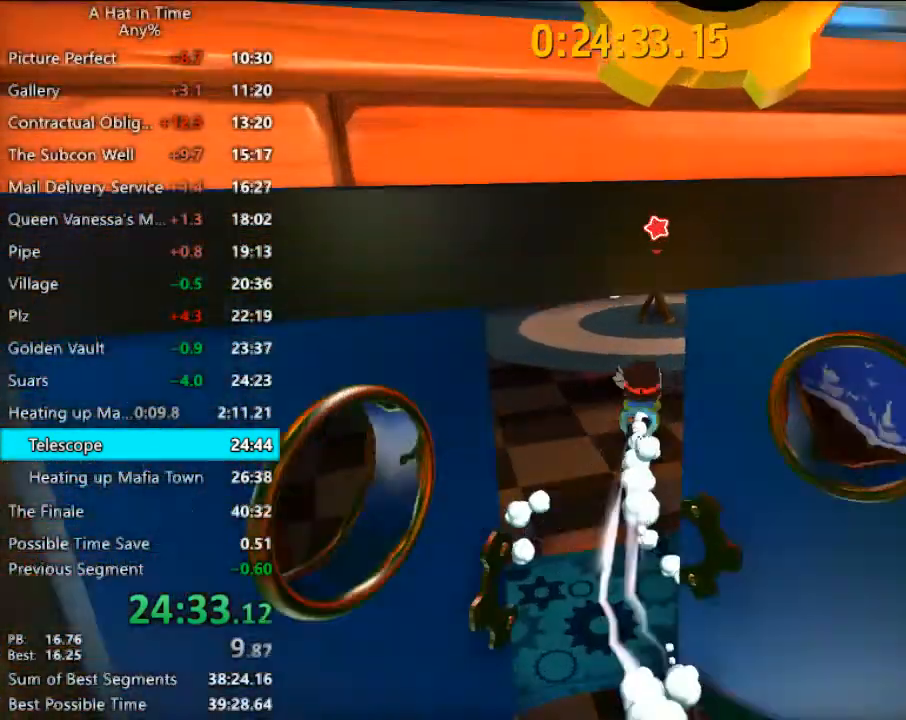
{"keys": [], "mouse": [], "mouse_move": "still", "events": [[200, "e", "down"], [233, "e", "up"], [333, "e", "down"], [367, "e", "up"], [433, "e", "down"], [500, "e", "up"]]}
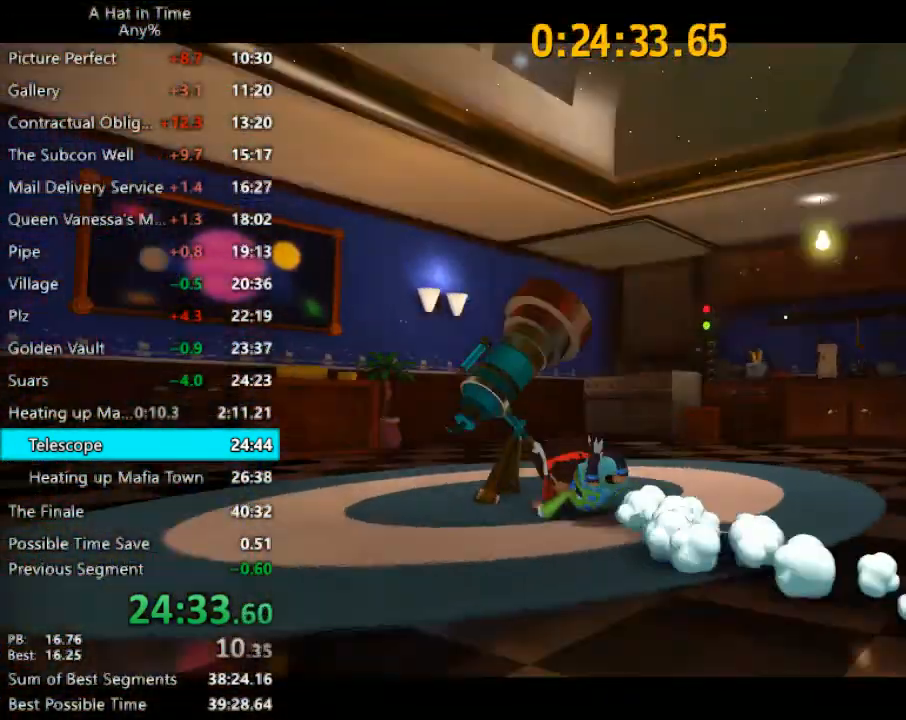
{"keys": [], "mouse": [], "mouse_move": "still", "events": []}
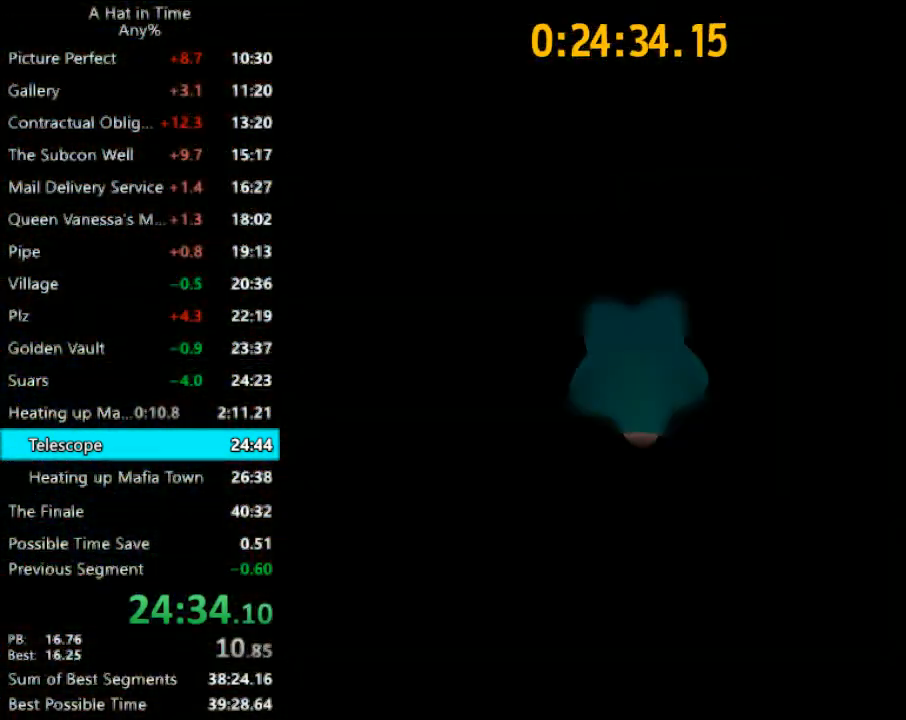
{"keys": [], "mouse": [], "mouse_move": "still", "events": []}
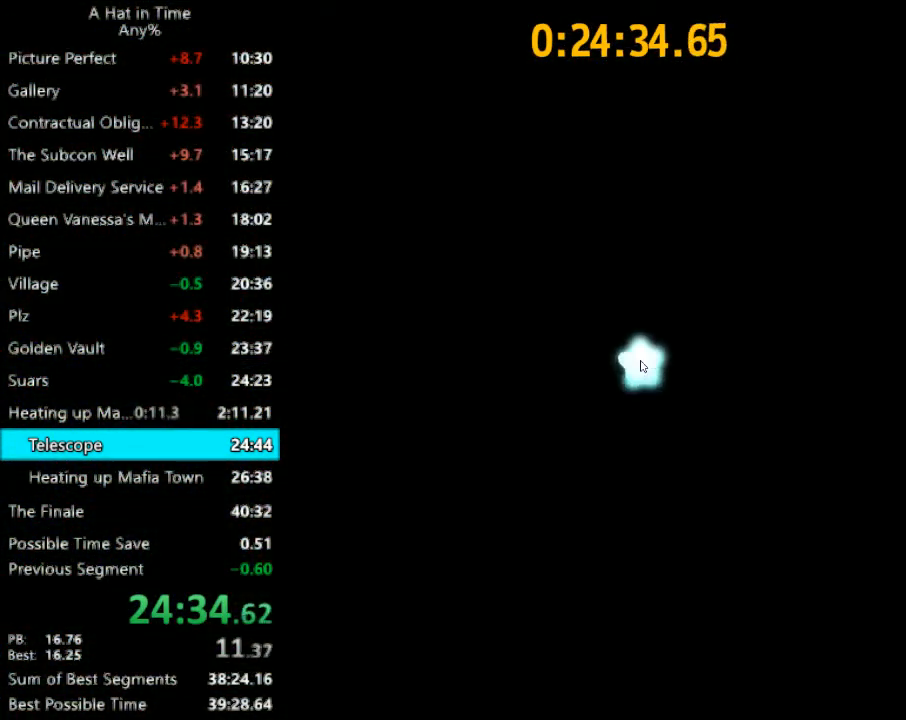
{"keys": [], "mouse": [], "mouse_move": "still", "events": []}
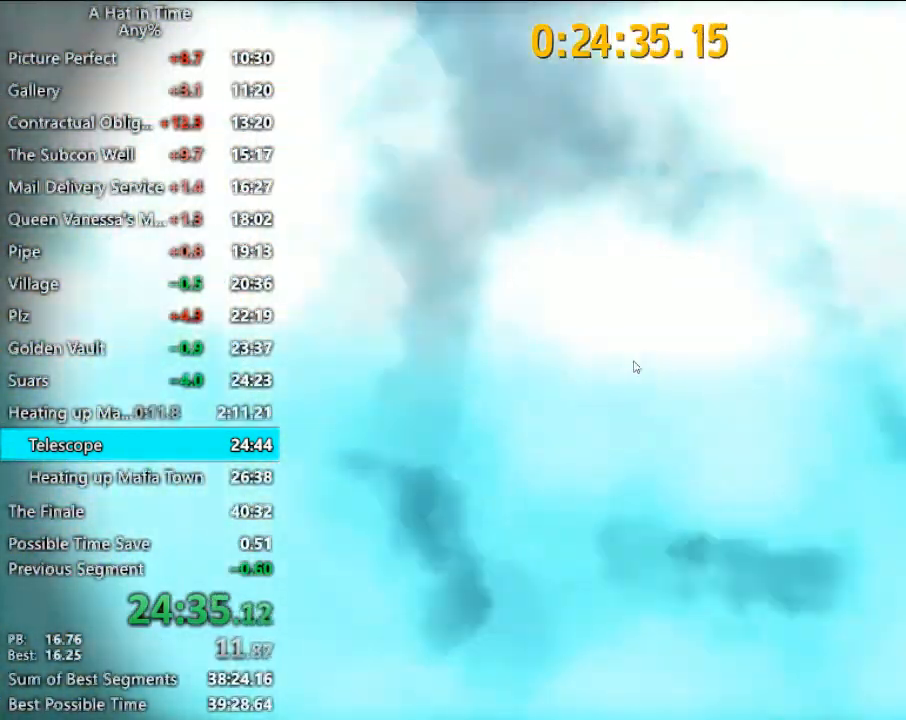
{"keys": [], "mouse": [], "mouse_move": "still", "events": []}
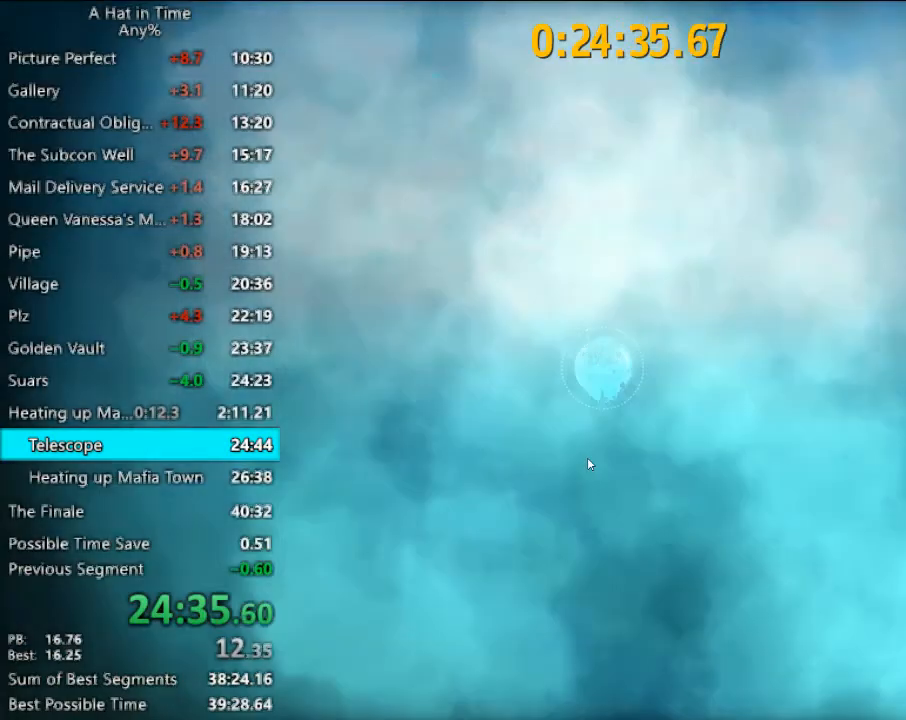
{"keys": [], "mouse": [], "mouse_move": "still", "events": []}
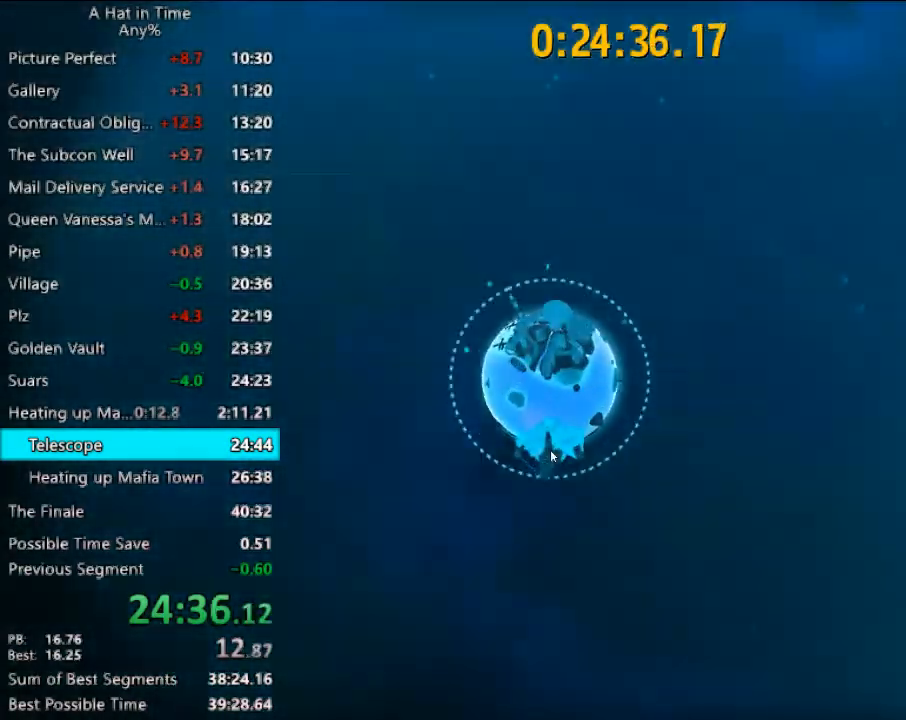
{"keys": [], "mouse": ["left"], "mouse_move": "left", "events": [[467, "mouse_left", "down"]]}
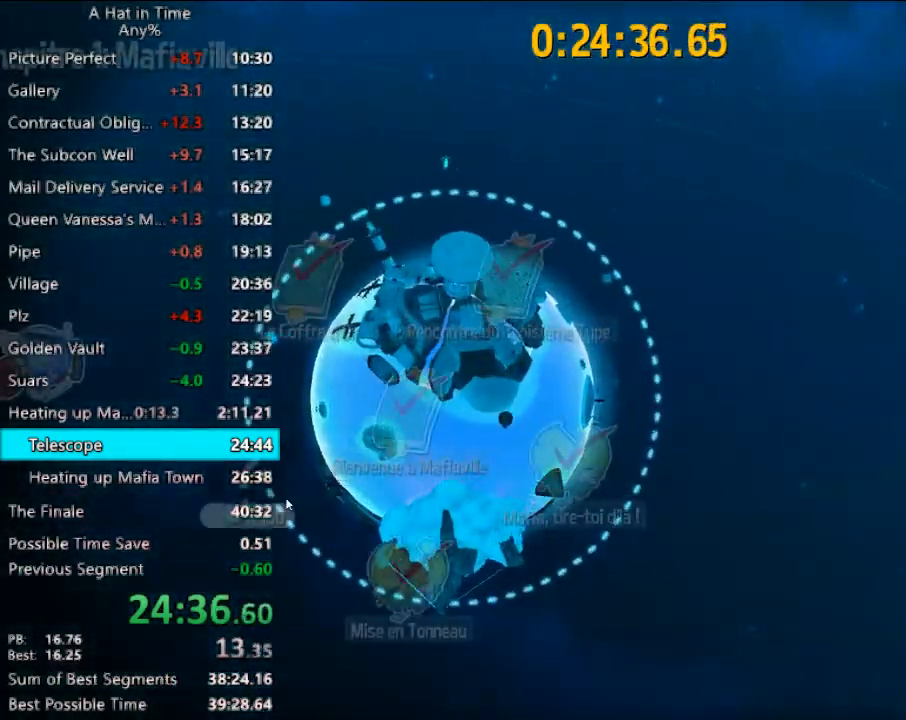
{"keys": [], "mouse": ["left"], "mouse_move": "up-right", "events": []}
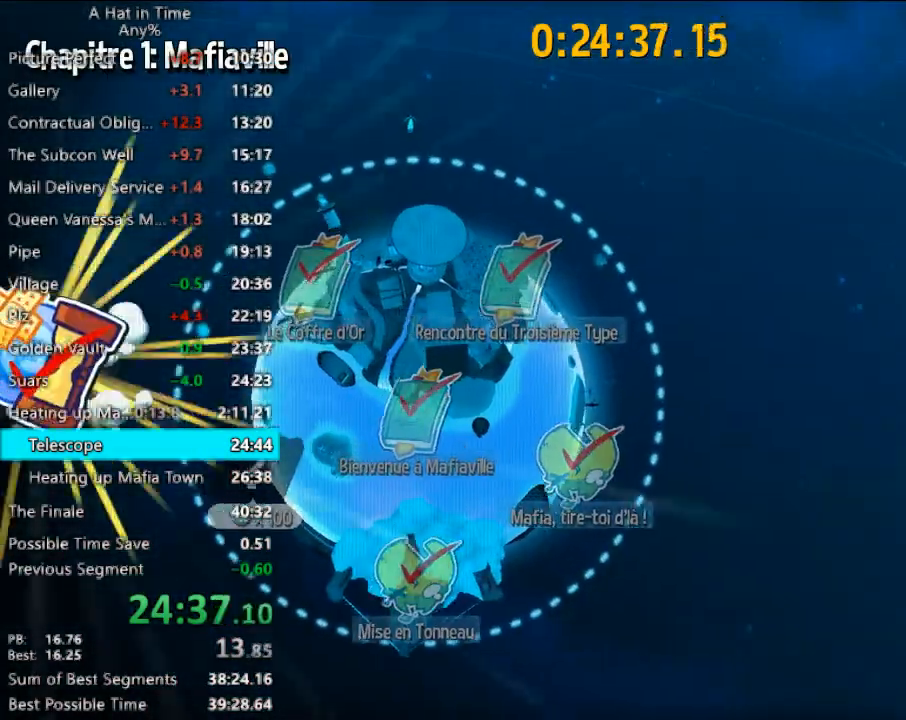
{"keys": [], "mouse": ["left"], "mouse_move": "still", "events": [[167, "mouse_left", "up"], [267, "mouse_left", "down"], [300, "mouse_left", "up"], [367, "mouse_left", "down"], [467, "mouse_left", "up"], [500, "mouse_left", "down"]]}
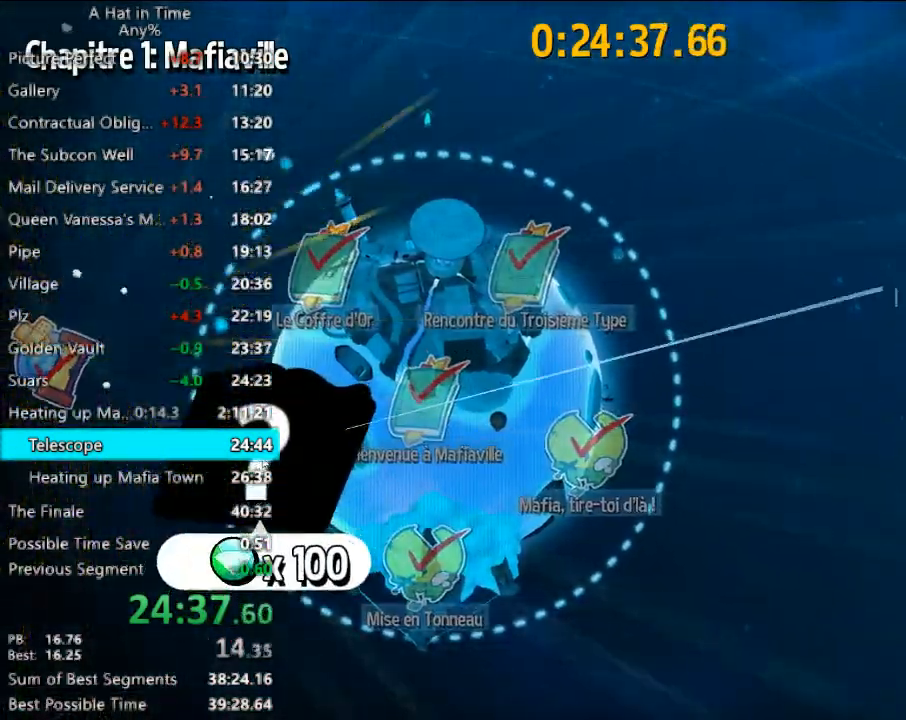
{"keys": [], "mouse": [], "mouse_move": "still", "events": [[33, "mouse_left", "up"]]}
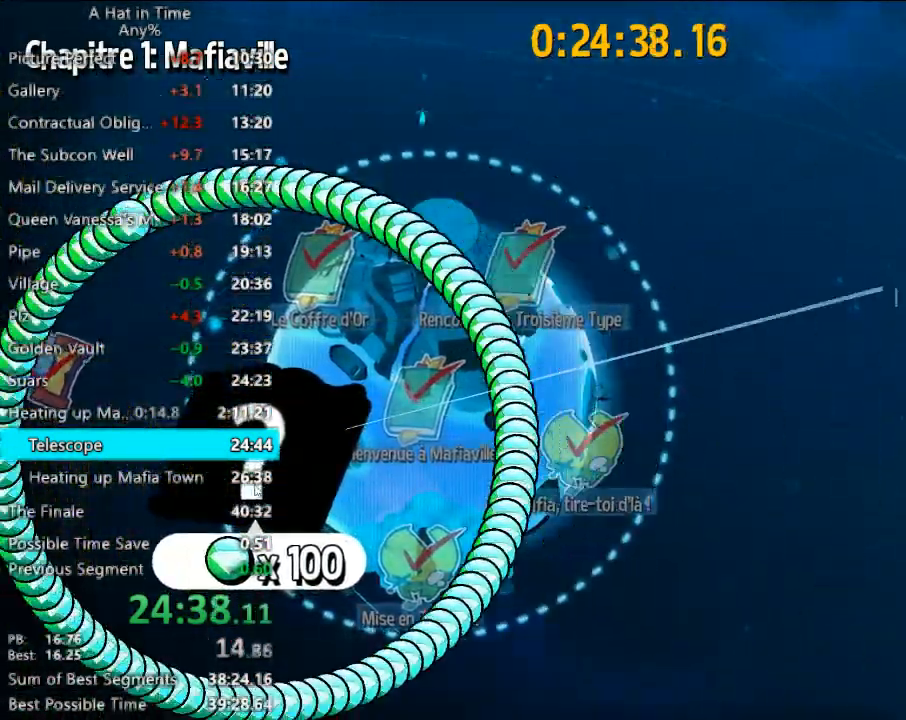
{"keys": [], "mouse": [], "mouse_move": "up", "events": []}
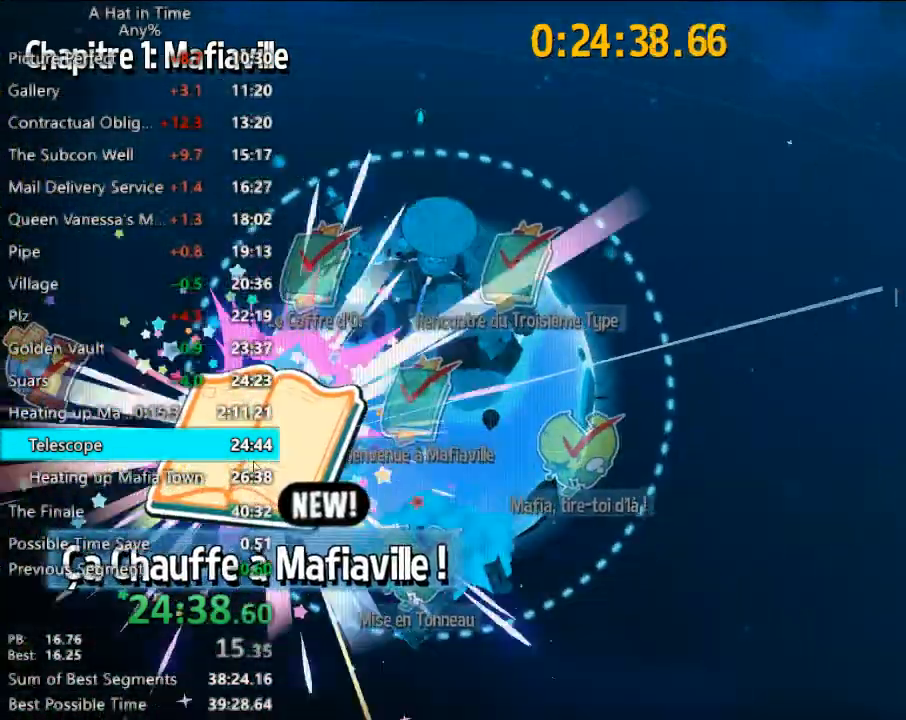
{"keys": [], "mouse": ["left"], "mouse_move": "still", "events": [[500, "mouse_left", "down"]]}
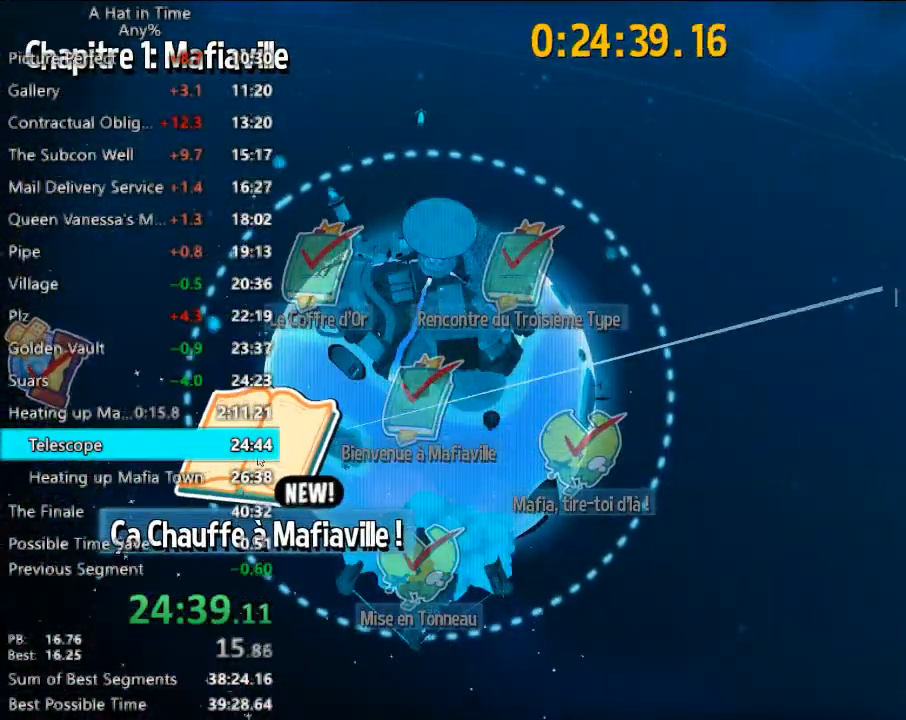
{"keys": [], "mouse": ["left"], "mouse_move": "still", "events": [[33, "mouse_left", "up"], [100, "mouse_left", "down"], [200, "mouse_left", "up"], [233, "mouse_left", "down"], [333, "mouse_left", "up"], [367, "mouse_left", "down"], [433, "mouse_left", "up"], [467, "mouse_left", "down"]]}
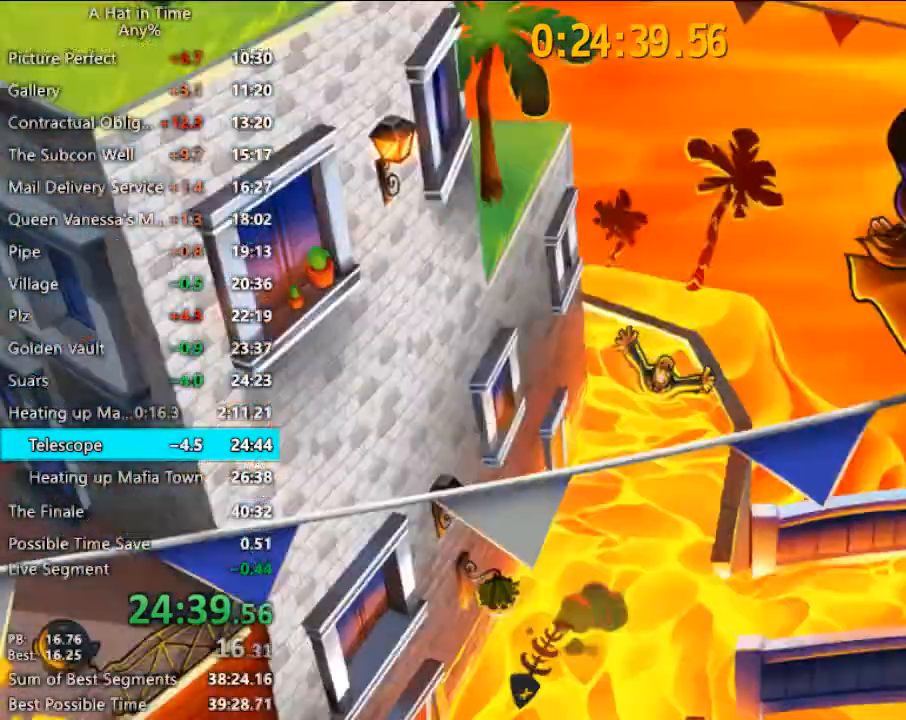
{"keys": [], "mouse": [], "mouse_move": "still", "events": [[33, "mouse_left", "up"], [67, "mouse_left", "down"], [100, "mouse_left", "up"]]}